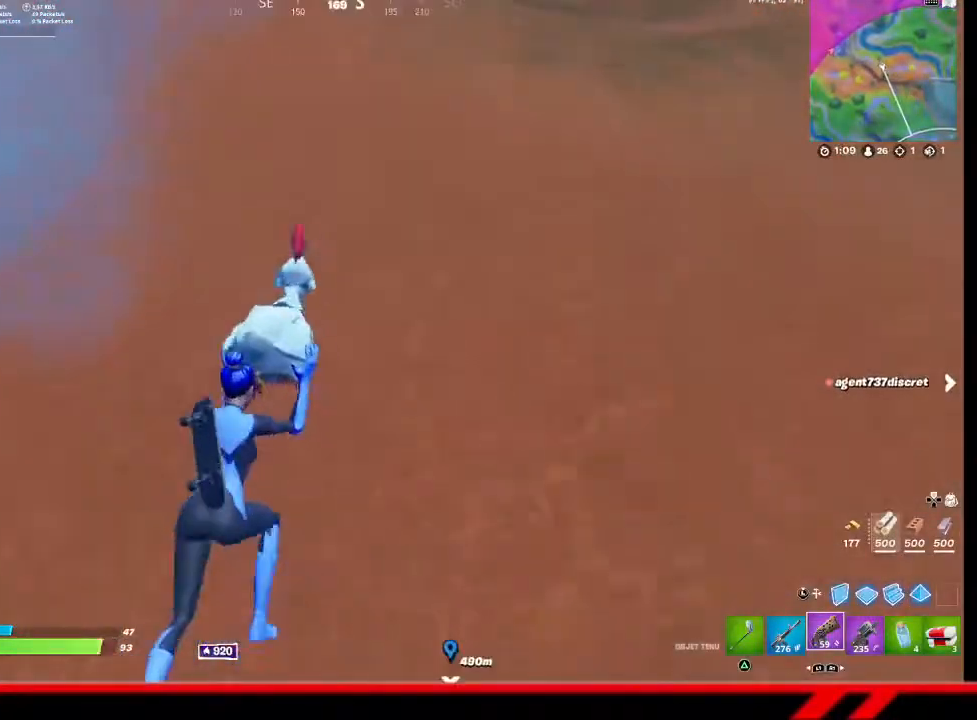
Gameplay with a controller (PlayStation layout); each line is a JSON object with the inputs held at the frame after it. "events" lists button and stick changes between this image and that frame as [ms after this image, input, new state], when the widget could be followed in between.
{"buttons": [], "left_stick": "up", "right_stick": "center", "events": [[67, "CROSS", "down"], [67, "left_stick", "up"], [133, "CROSS", "up"]]}
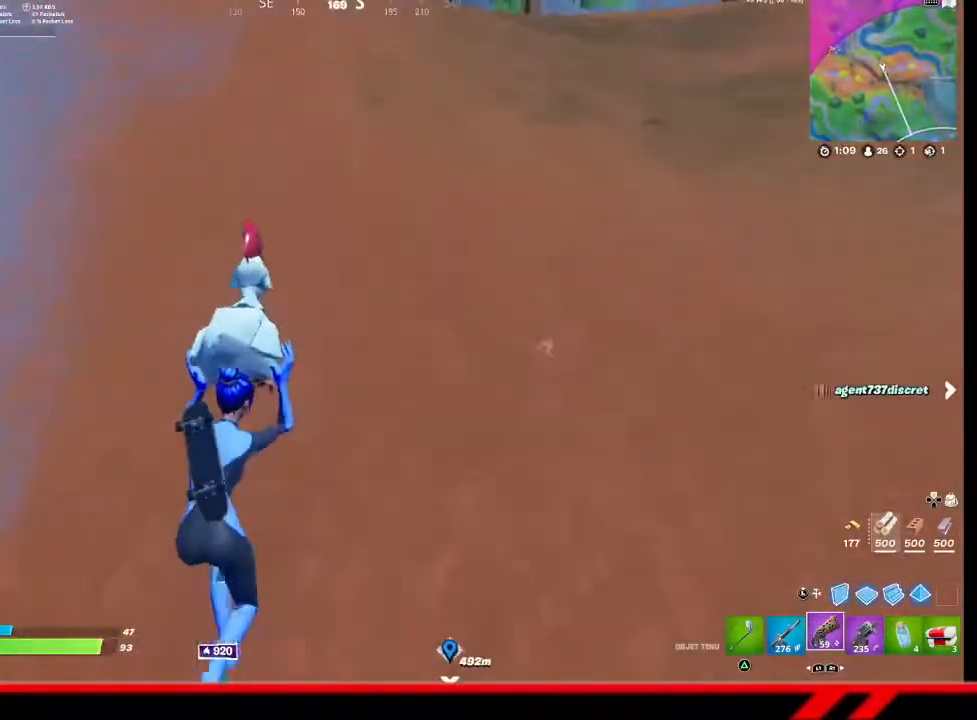
{"buttons": [], "left_stick": "up", "right_stick": "center", "events": [[100, "CROSS", "down"], [167, "CROSS", "up"], [233, "CROSS", "down"], [300, "CROSS", "up"]]}
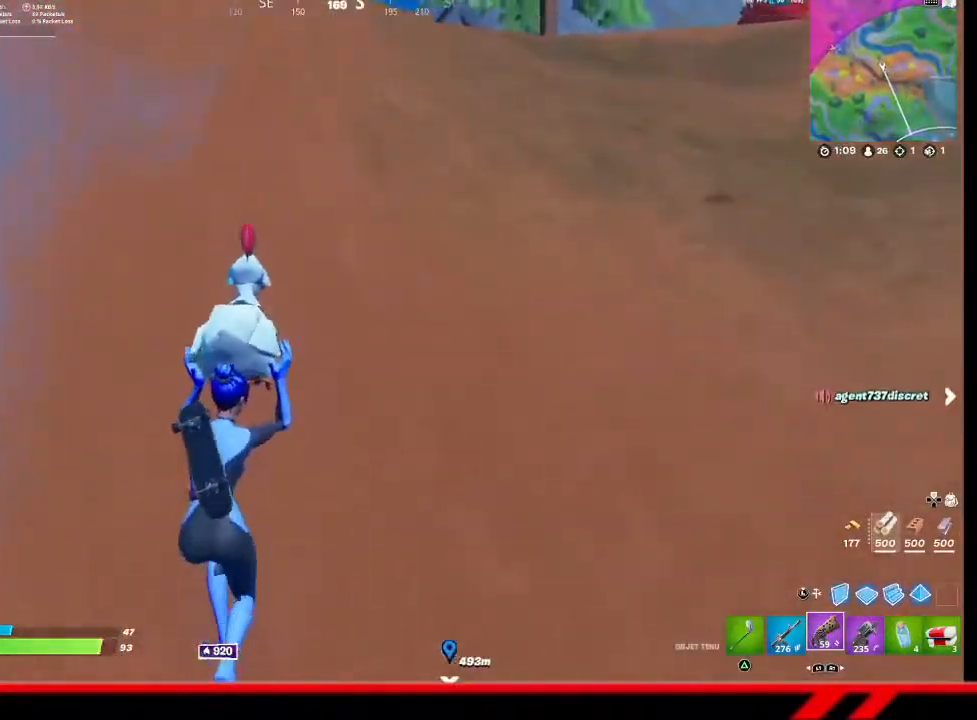
{"buttons": [], "left_stick": "up-right", "right_stick": "center", "events": [[100, "left_stick", "up-right"], [167, "right_stick", "up-left"], [300, "right_stick", "center"]]}
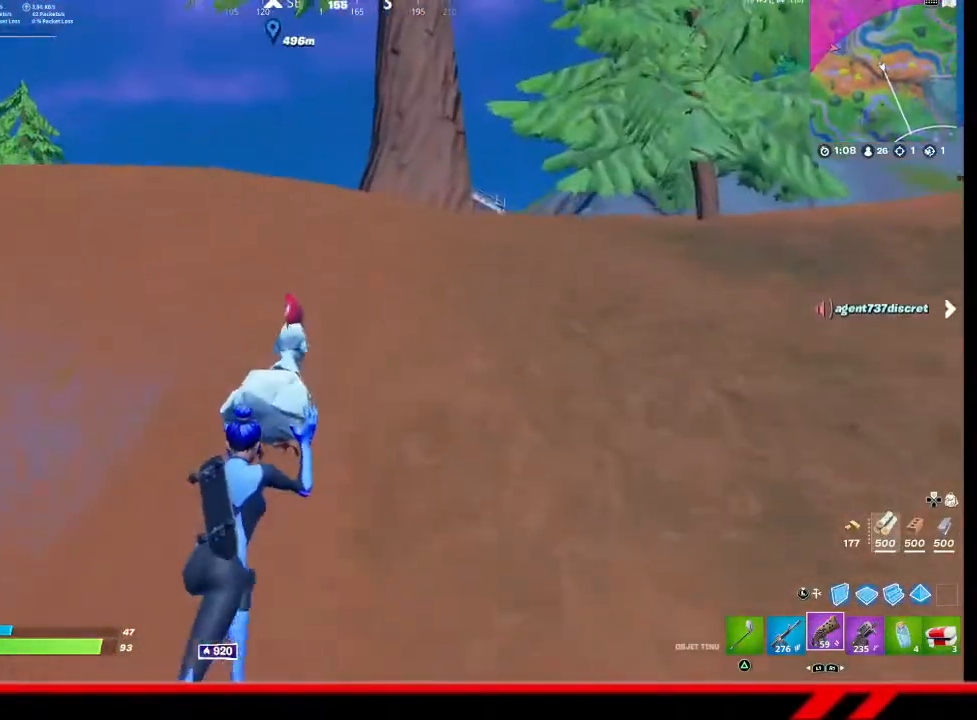
{"buttons": [], "left_stick": "up", "right_stick": "center", "events": [[467, "left_stick", "up"]]}
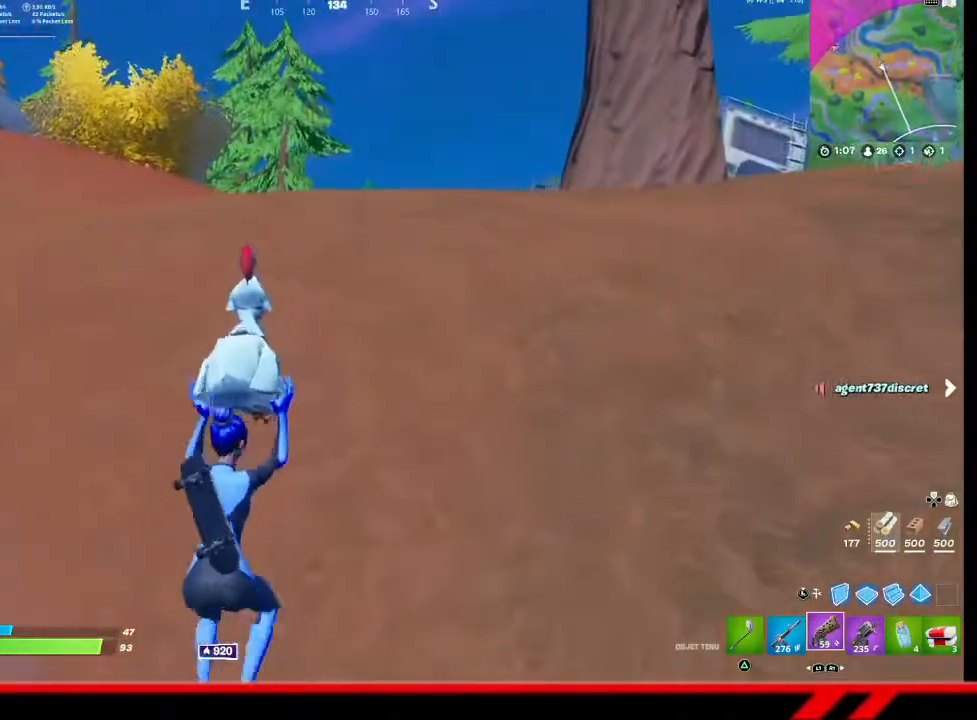
{"buttons": [], "left_stick": "up-right", "right_stick": "center", "events": [[133, "CROSS", "down"], [200, "CROSS", "up"], [467, "left_stick", "up-right"]]}
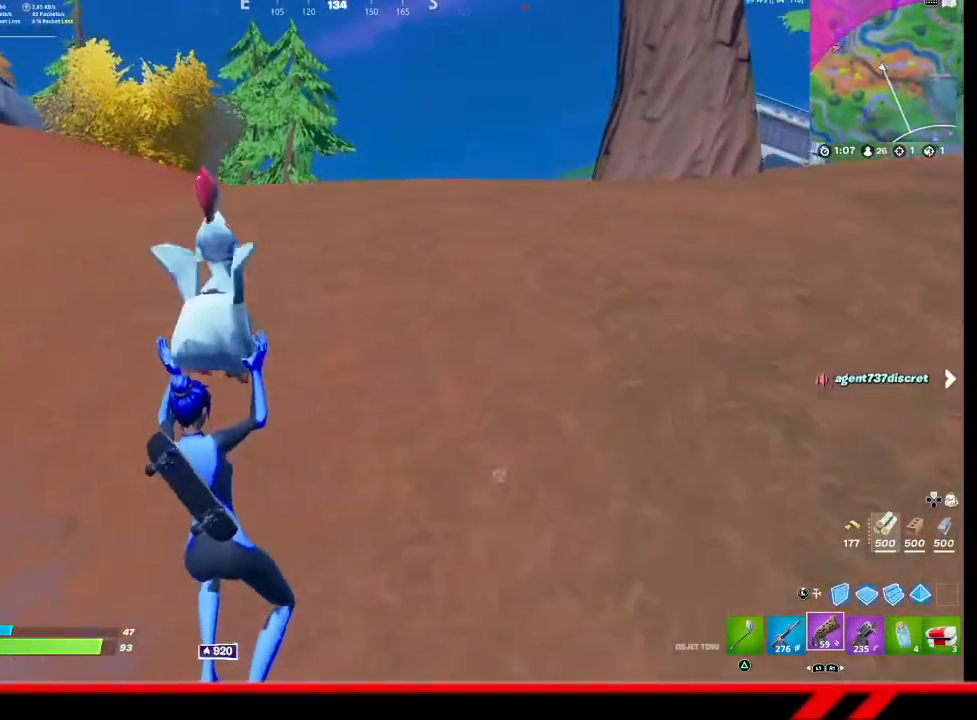
{"buttons": [], "left_stick": "up-right", "right_stick": "center", "events": [[100, "left_stick", "right"], [500, "left_stick", "up-right"]]}
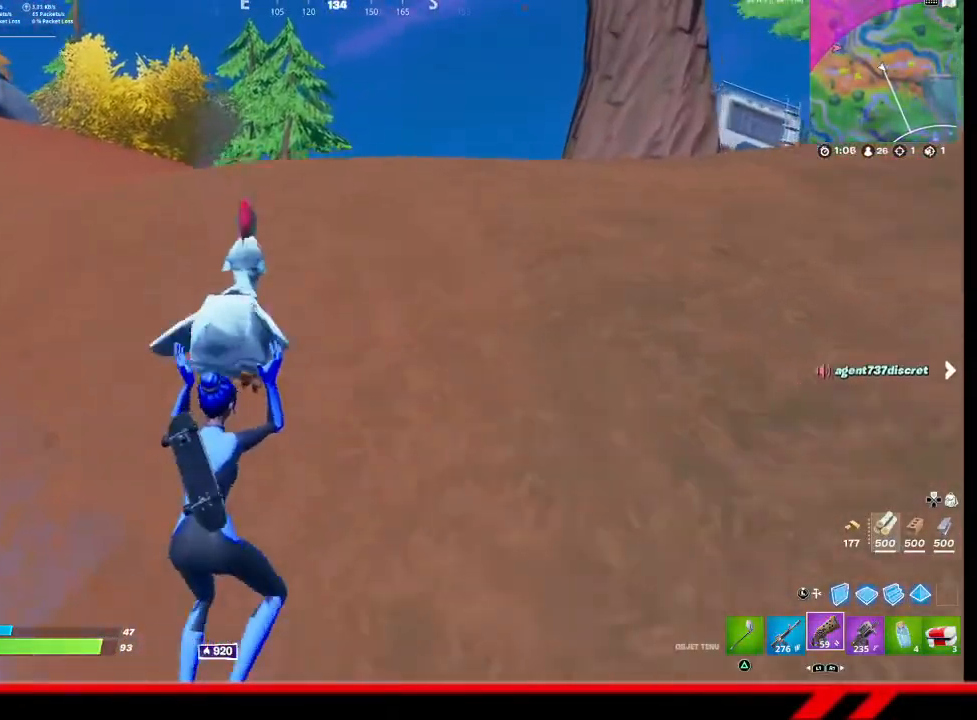
{"buttons": [], "left_stick": "up", "right_stick": "center", "events": [[33, "CROSS", "down"], [133, "CROSS", "up"], [133, "left_stick", "up"]]}
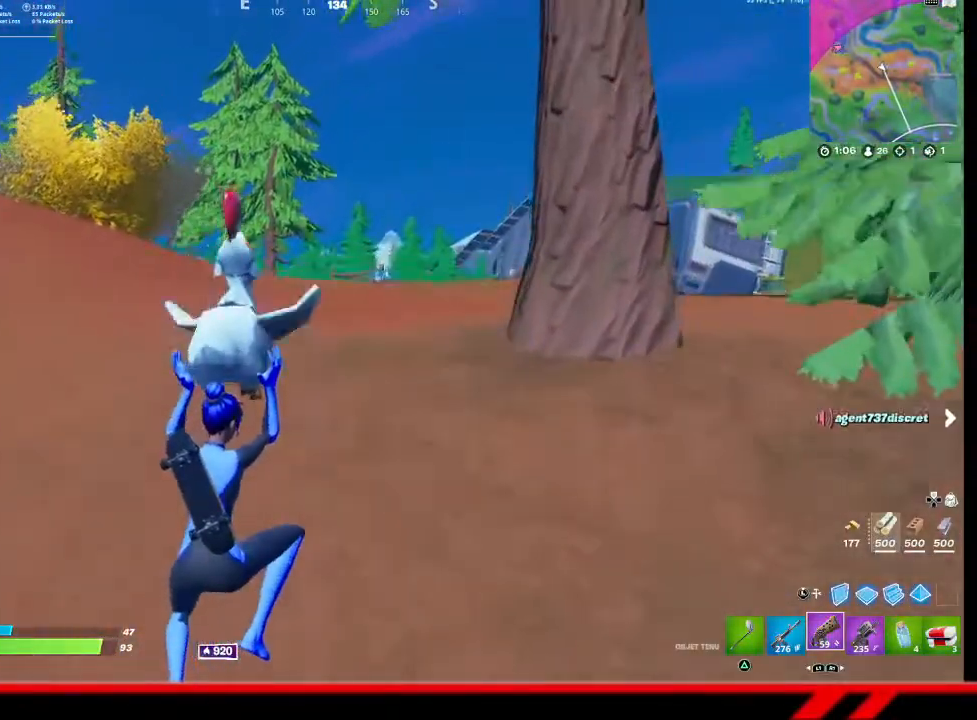
{"buttons": [], "left_stick": "up", "right_stick": "center", "events": []}
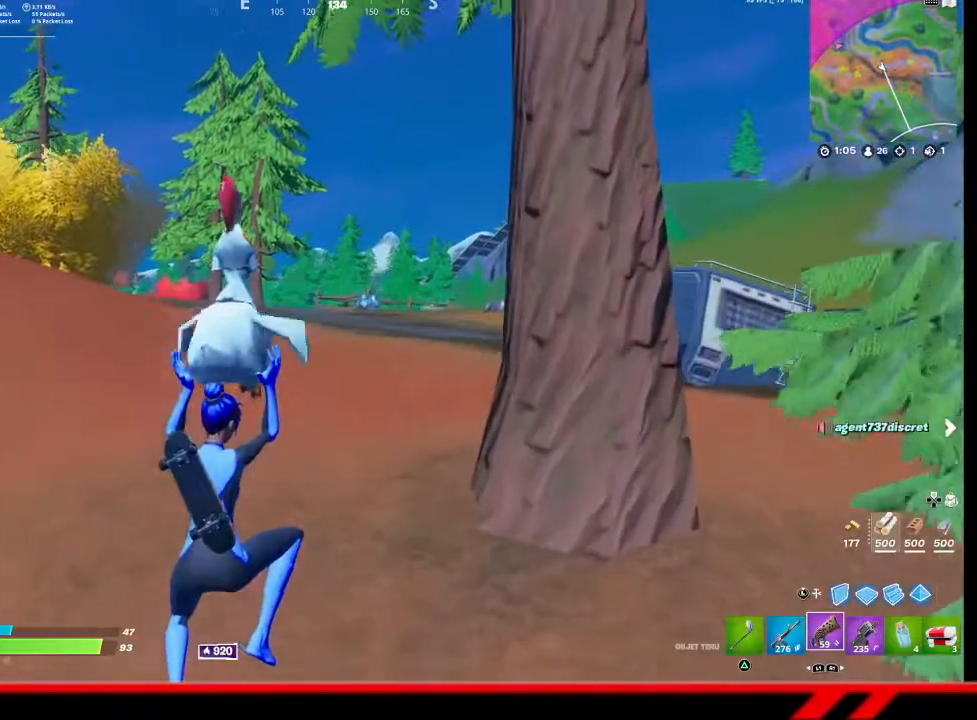
{"buttons": [], "left_stick": "up", "right_stick": "center", "events": []}
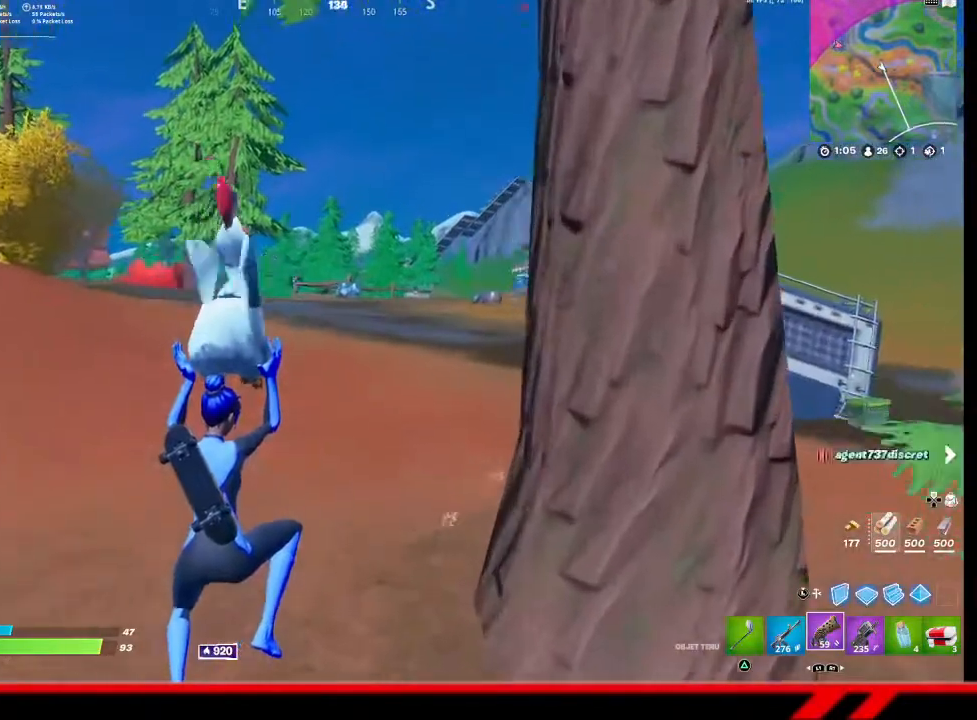
{"buttons": [], "left_stick": "up", "right_stick": "center", "events": []}
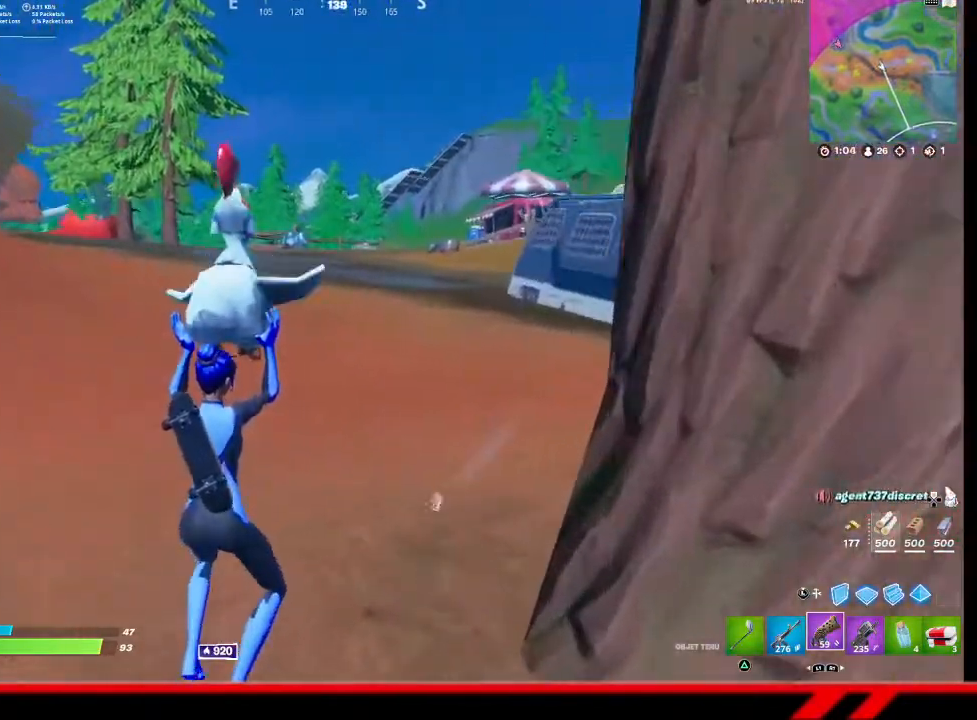
{"buttons": [], "left_stick": "up", "right_stick": "center", "events": [[233, "CROSS", "down"], [333, "CROSS", "up"]]}
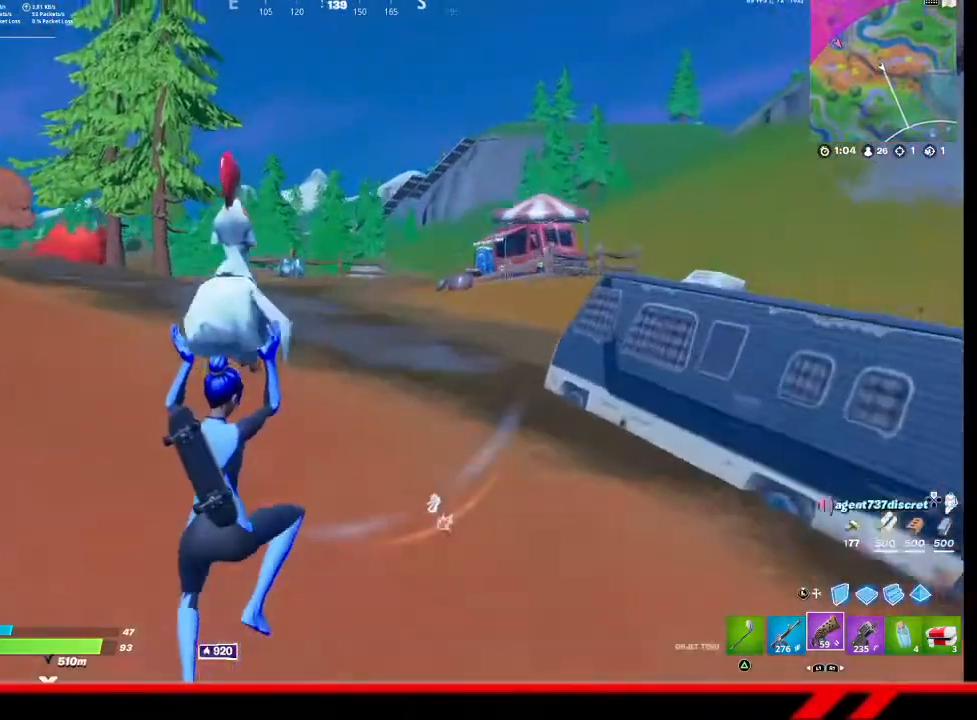
{"buttons": [], "left_stick": "up", "right_stick": "center", "events": []}
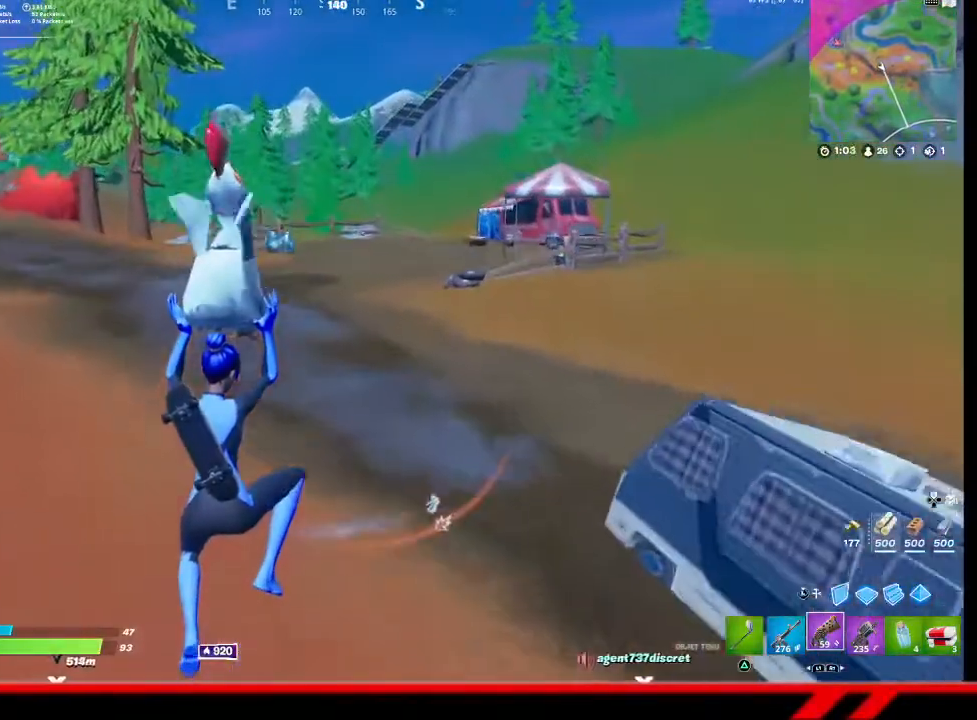
{"buttons": [], "left_stick": "up", "right_stick": "center", "events": []}
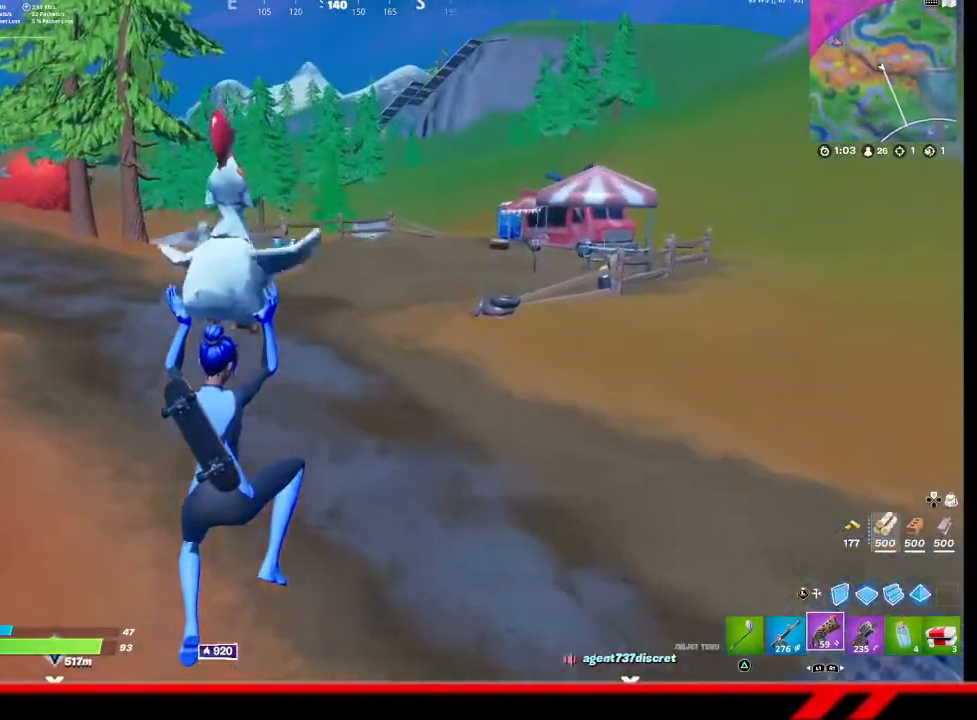
{"buttons": [], "left_stick": "up", "right_stick": "center", "events": []}
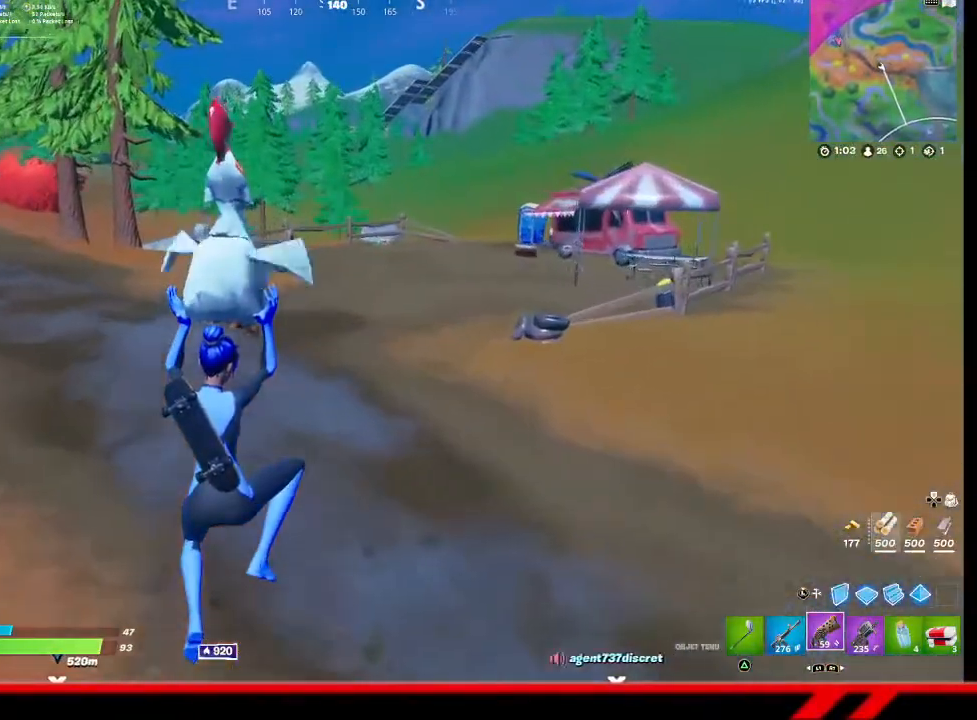
{"buttons": [], "left_stick": "up", "right_stick": "center", "events": []}
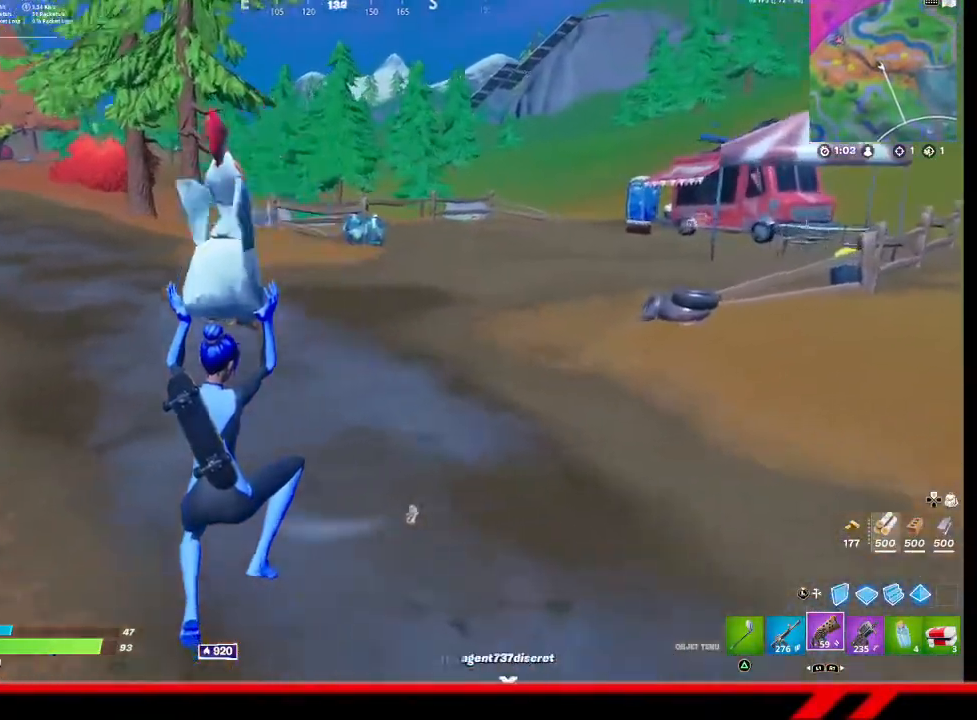
{"buttons": ["CROSS"], "left_stick": "up", "right_stick": "center", "events": [[500, "CROSS", "down"]]}
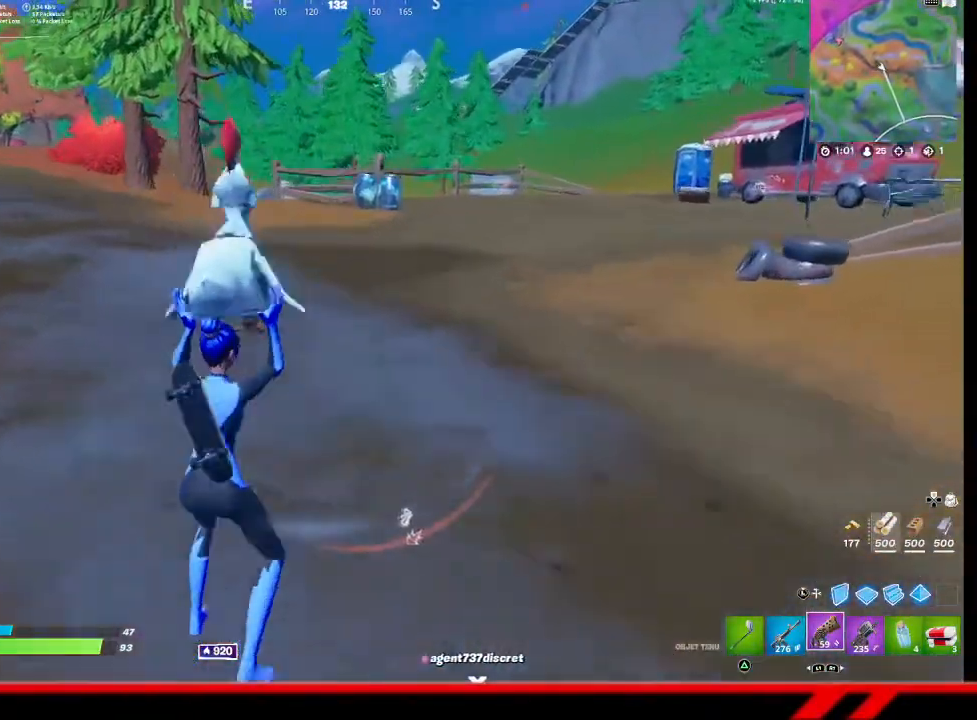
{"buttons": [], "left_stick": "up", "right_stick": "center", "events": [[100, "CROSS", "up"]]}
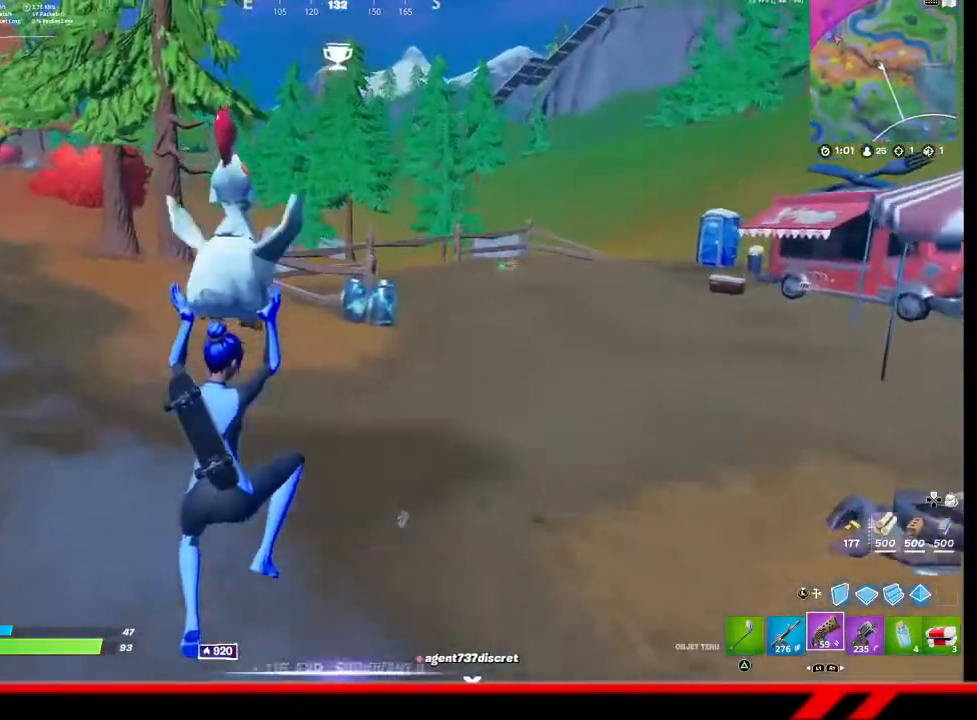
{"buttons": [], "left_stick": "up-right", "right_stick": "center", "events": [[300, "left_stick", "up-right"]]}
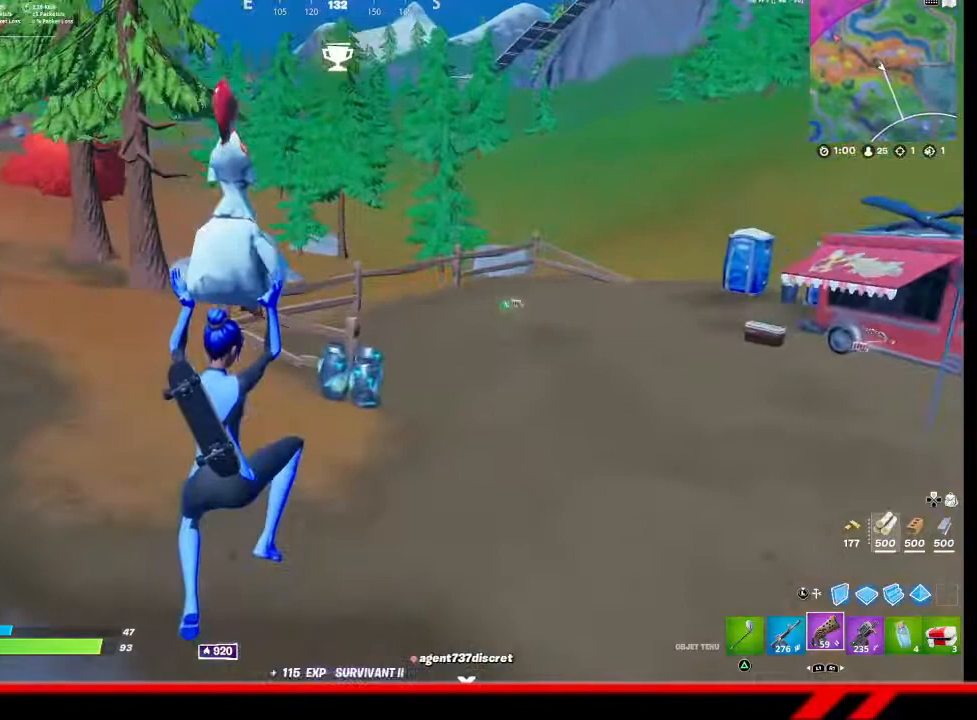
{"buttons": [], "left_stick": "up-right", "right_stick": "center", "events": []}
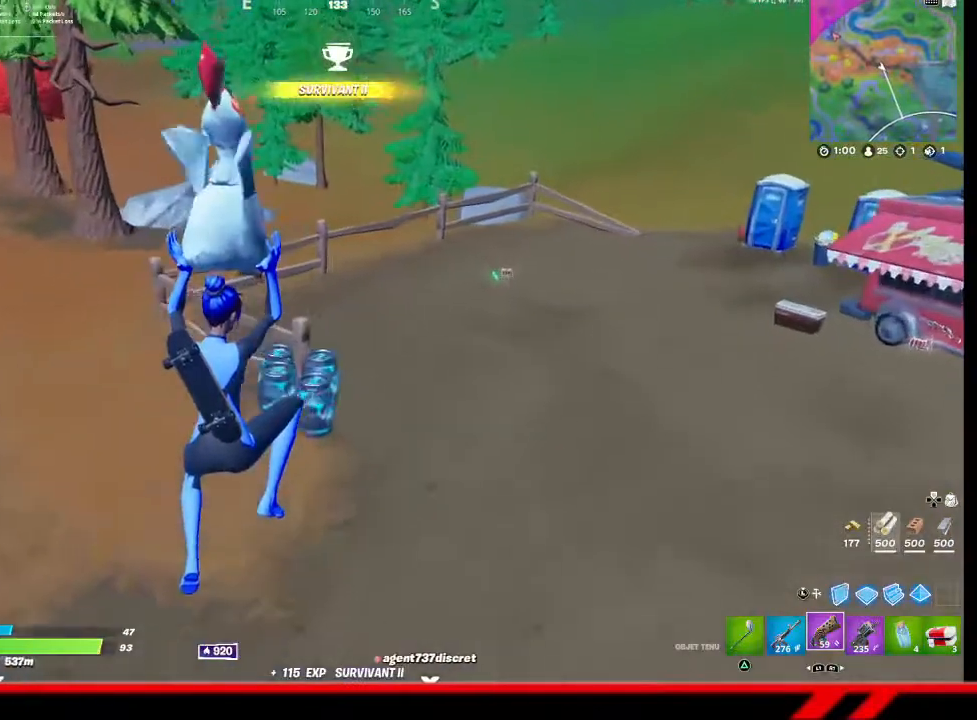
{"buttons": [], "left_stick": "up-right", "right_stick": "center", "events": []}
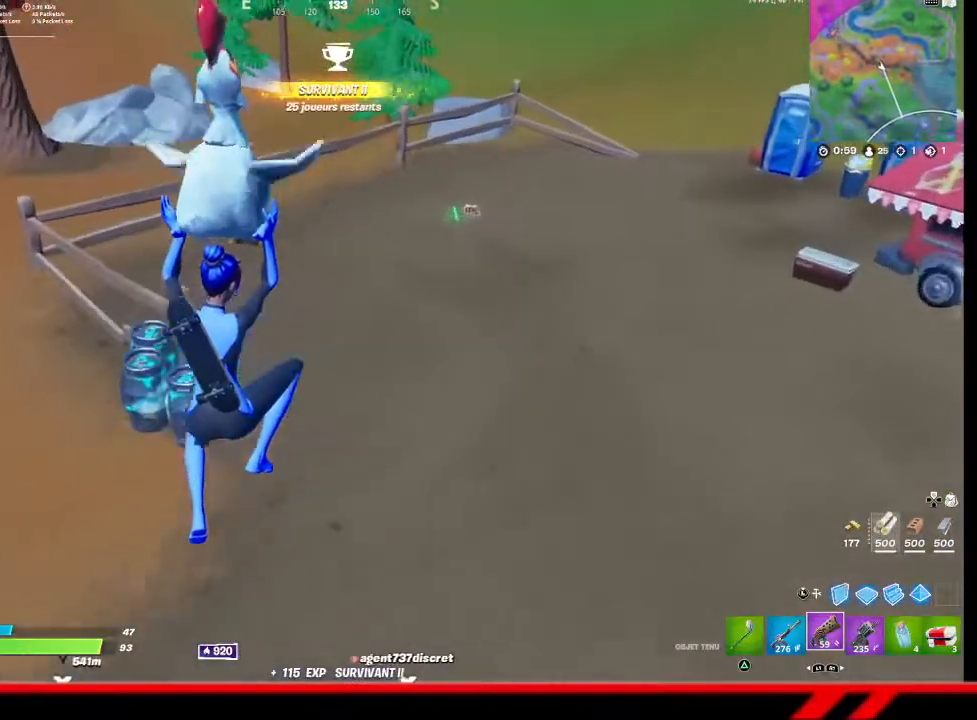
{"buttons": [], "left_stick": "up-right", "right_stick": "center", "events": []}
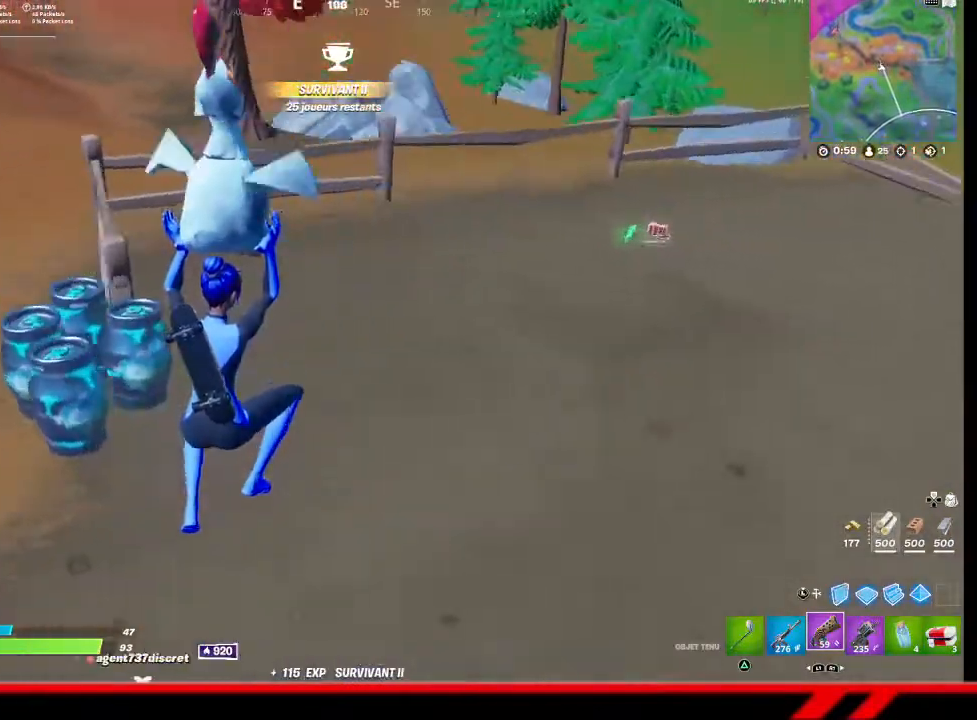
{"buttons": [], "left_stick": "right", "right_stick": "center", "events": [[300, "left_stick", "right"]]}
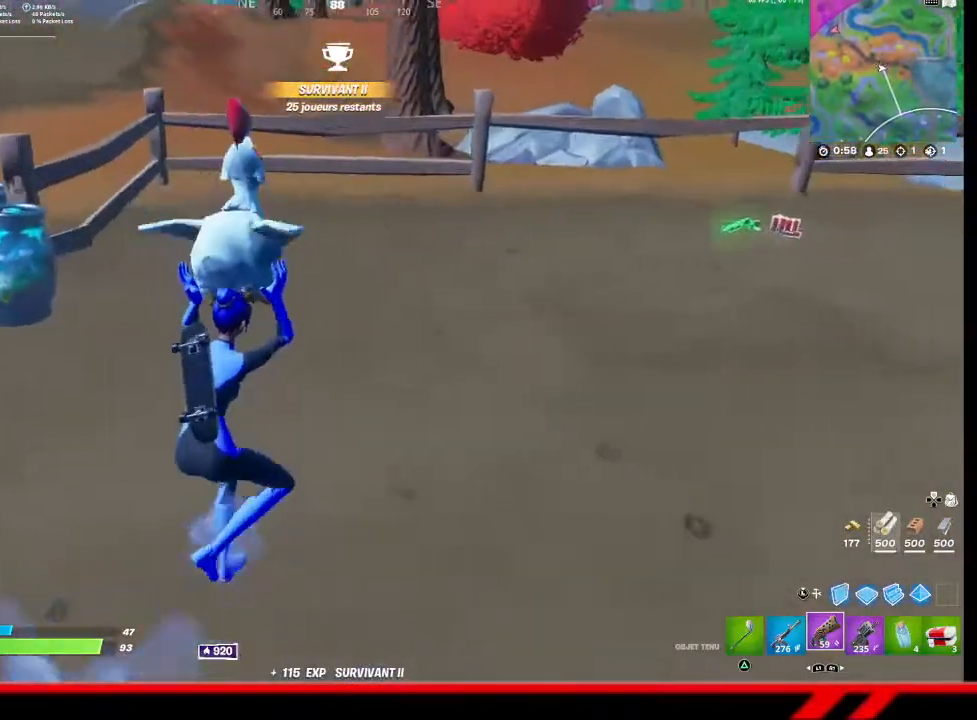
{"buttons": [], "left_stick": "right", "right_stick": "center", "events": []}
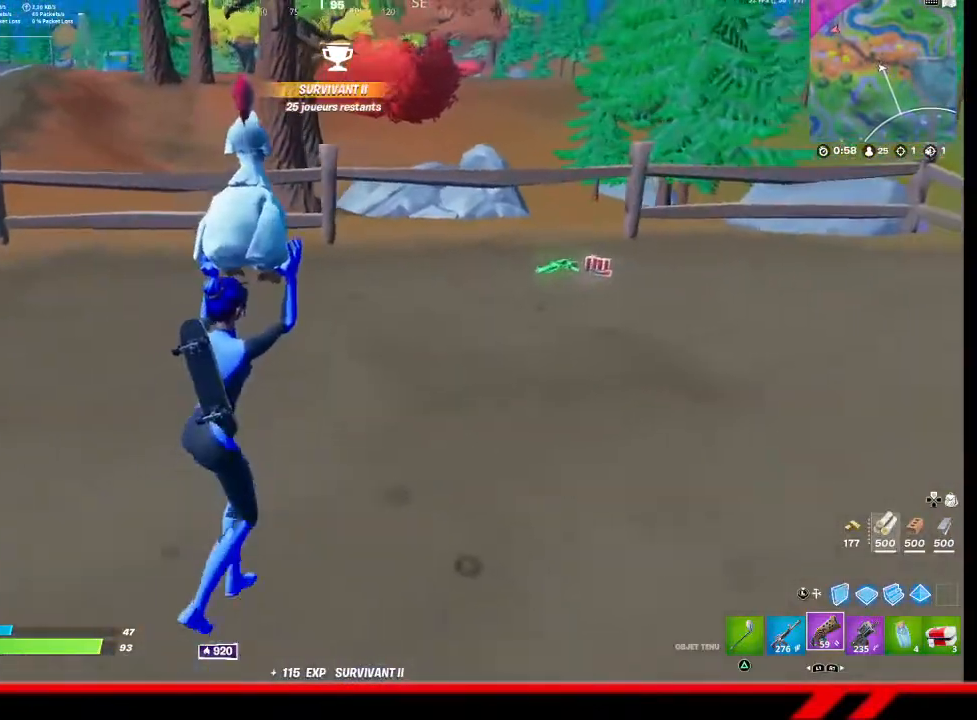
{"buttons": [], "left_stick": "up-left", "right_stick": "center", "events": [[100, "left_stick", "up-right"], [200, "left_stick", "up"], [367, "left_stick", "up-left"]]}
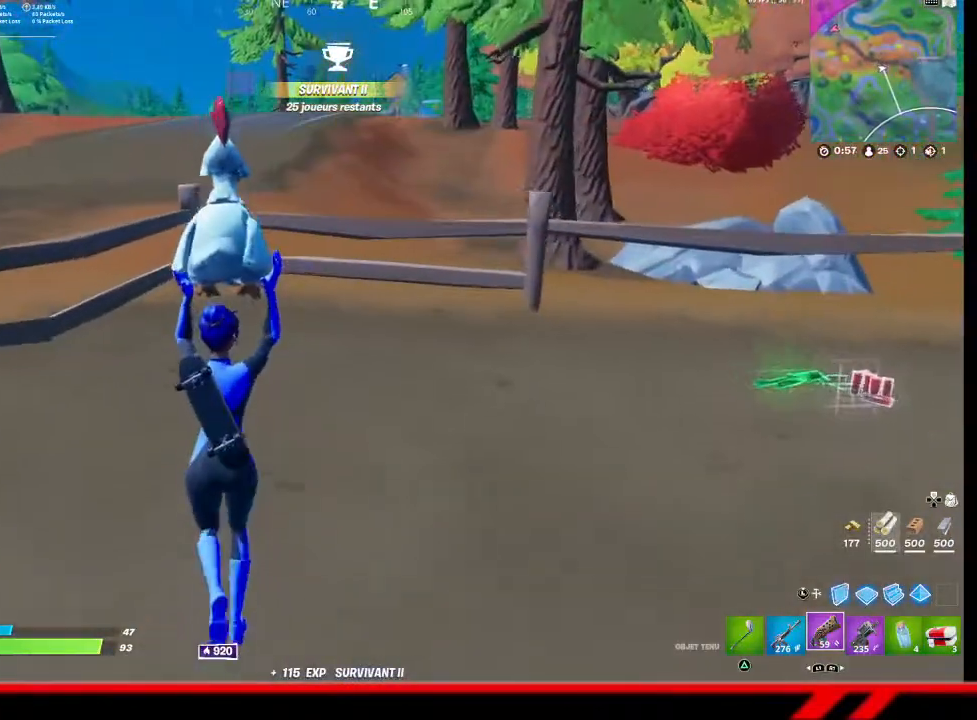
{"buttons": ["R2"], "left_stick": "left", "right_stick": "center", "events": [[167, "R2", "down"], [467, "left_stick", "left"]]}
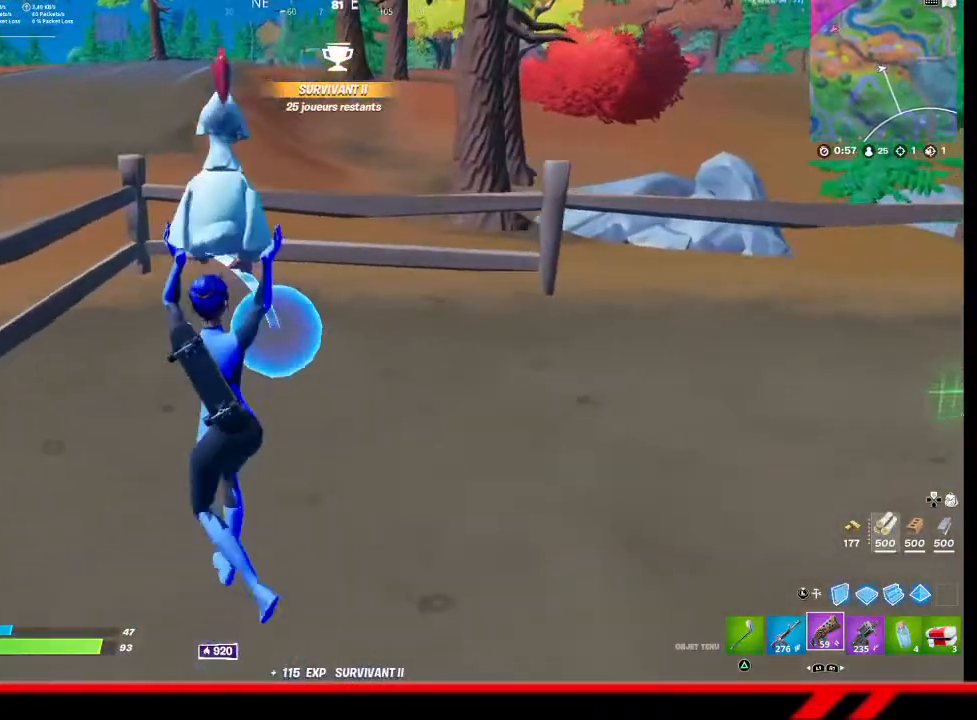
{"buttons": [], "left_stick": "center", "right_stick": "center", "events": [[100, "left_stick", "center"], [433, "R2", "up"]]}
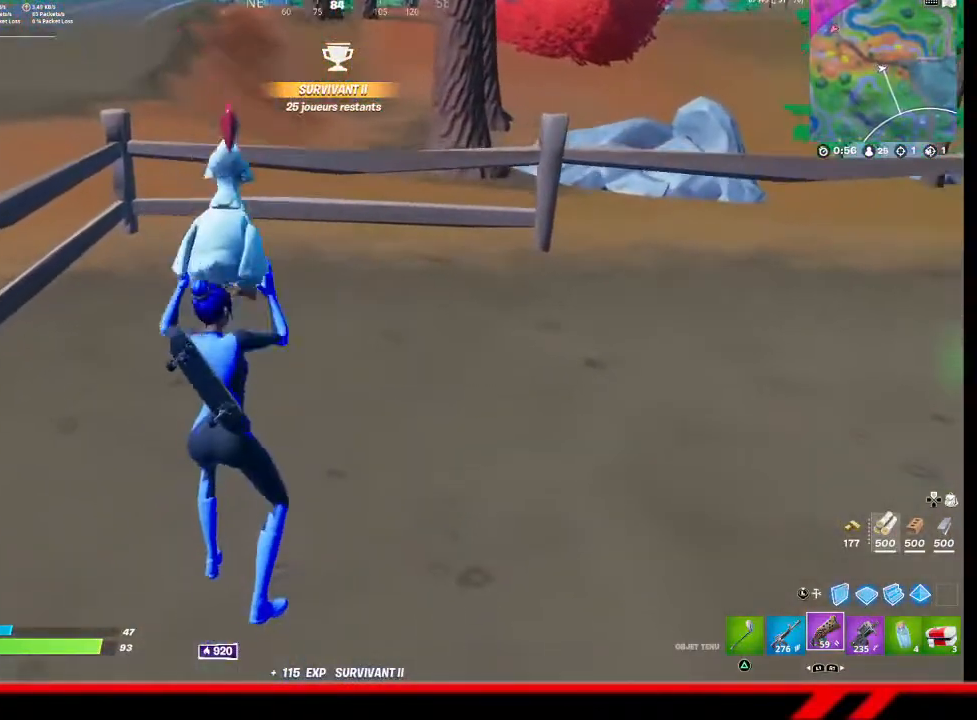
{"buttons": [], "left_stick": "up", "right_stick": "center", "events": [[33, "left_stick", "up"]]}
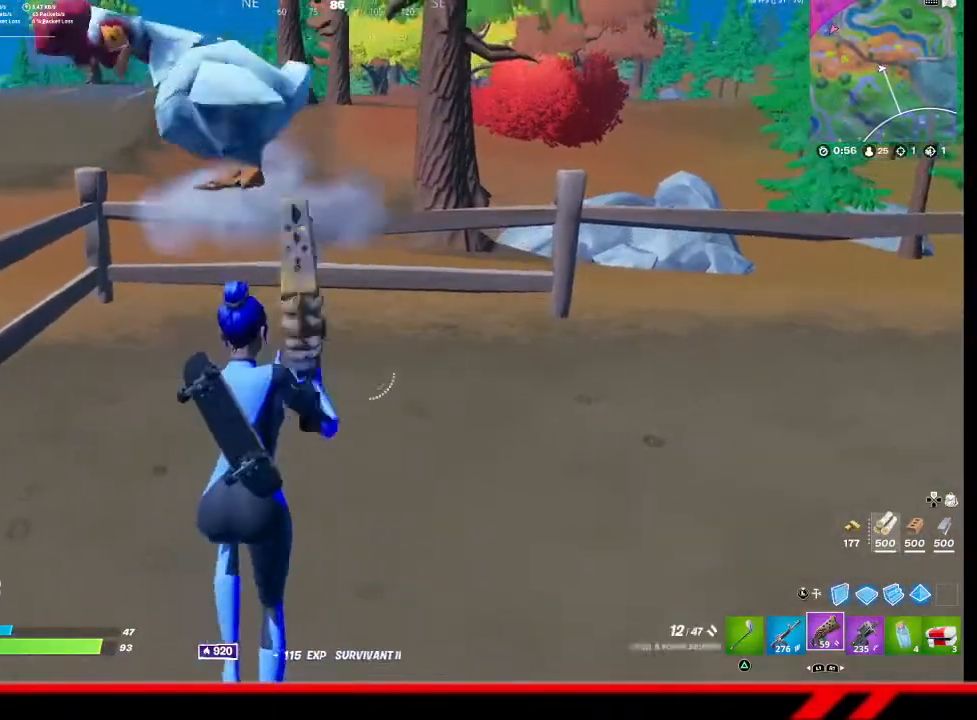
{"buttons": ["R2"], "left_stick": "up-right", "right_stick": "left", "events": [[133, "L3", "down"], [267, "L3", "up"], [400, "R2", "down"], [433, "left_stick", "up-right"], [467, "right_stick", "left"]]}
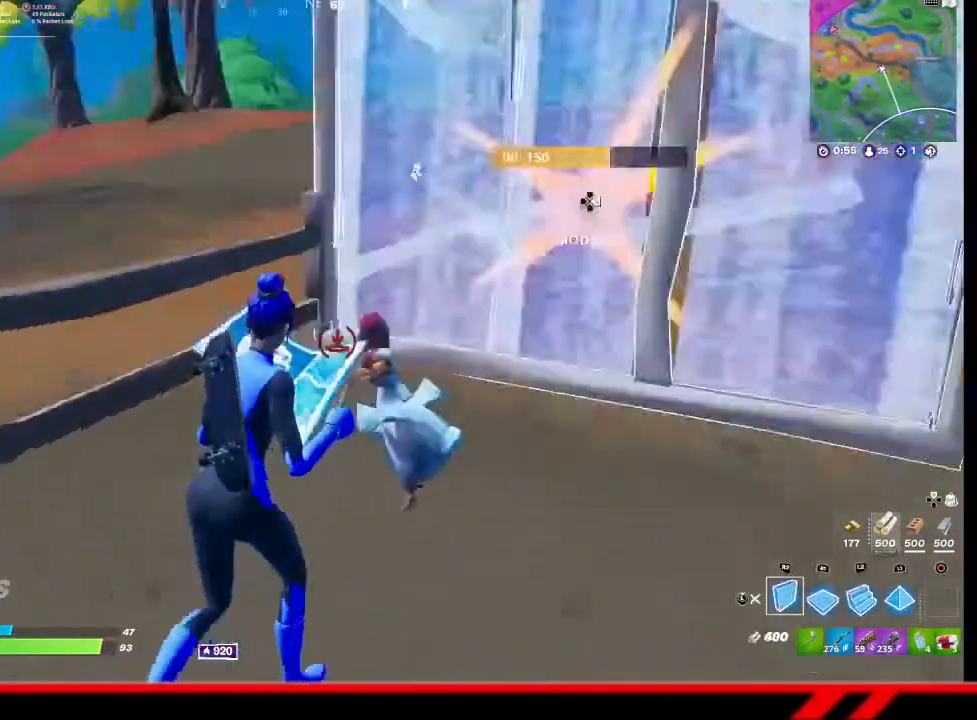
{"buttons": ["R2"], "left_stick": "down-right", "right_stick": "left", "events": [[100, "left_stick", "right"], [233, "left_stick", "down-right"]]}
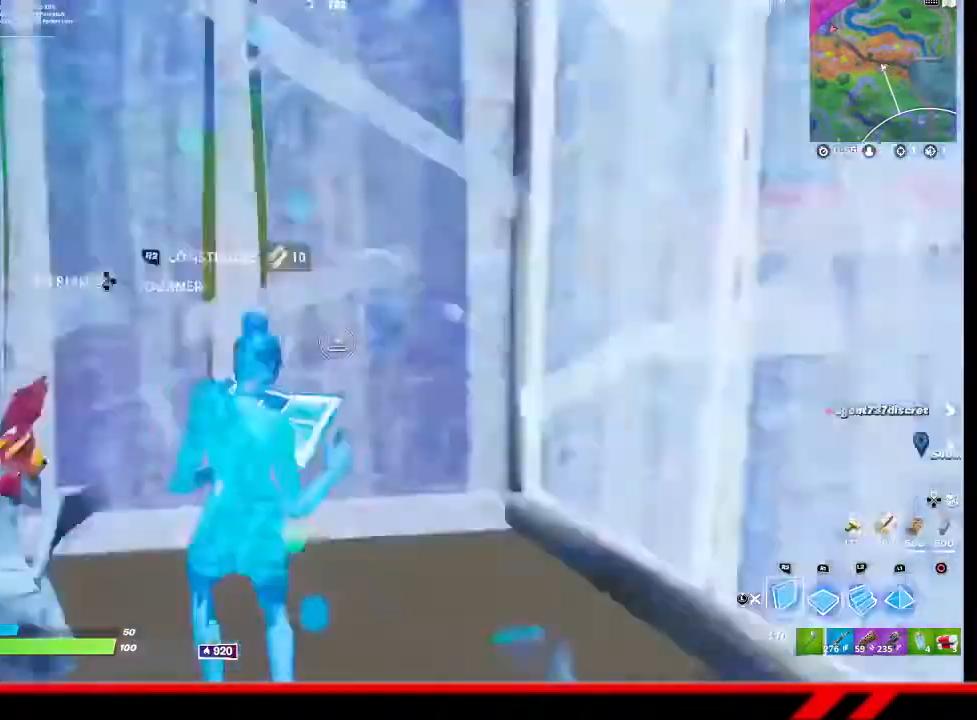
{"buttons": [], "left_stick": "down", "right_stick": "center", "events": [[167, "R2", "up"], [167, "right_stick", "center"], [300, "R1", "down"], [300, "left_stick", "down"], [400, "R1", "up"]]}